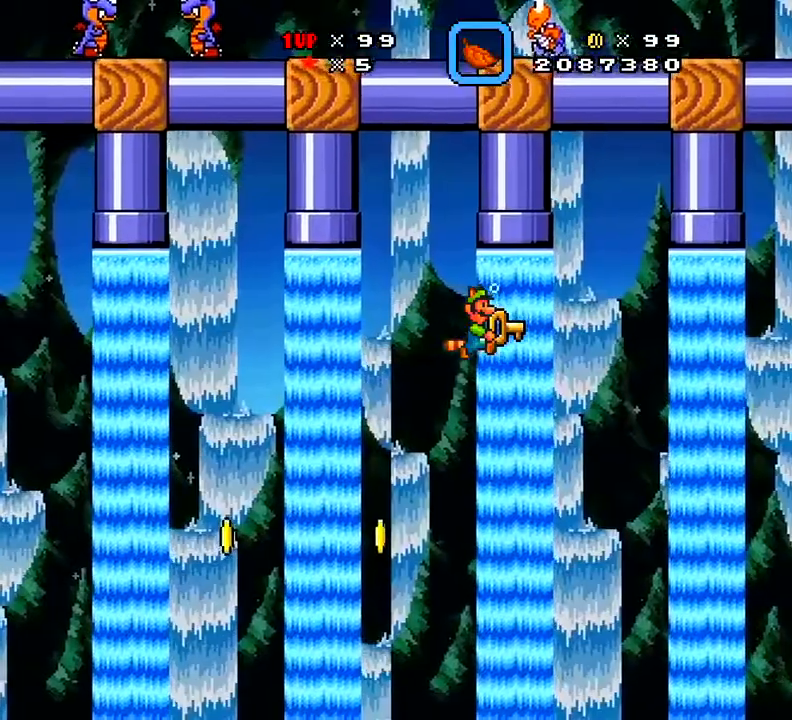
Gameplay with a controller (Xbox layout); each line is a JSON object with the inputs held at the frame after it. "events" lists button and stick changes between this image and that frame as [ms after this image, input, new state], when the widget could be followed in between. Not read: L3 R3 left_stick.
{"buttons": ["A", "X", "DPAD_RIGHT"], "right_stick": "center"}
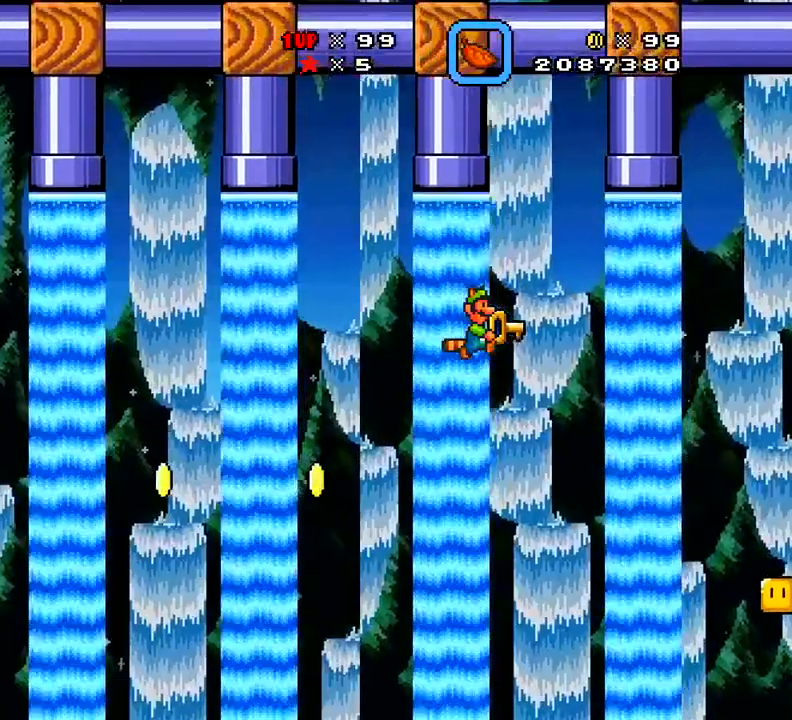
{"buttons": ["X", "DPAD_RIGHT"], "right_stick": "center"}
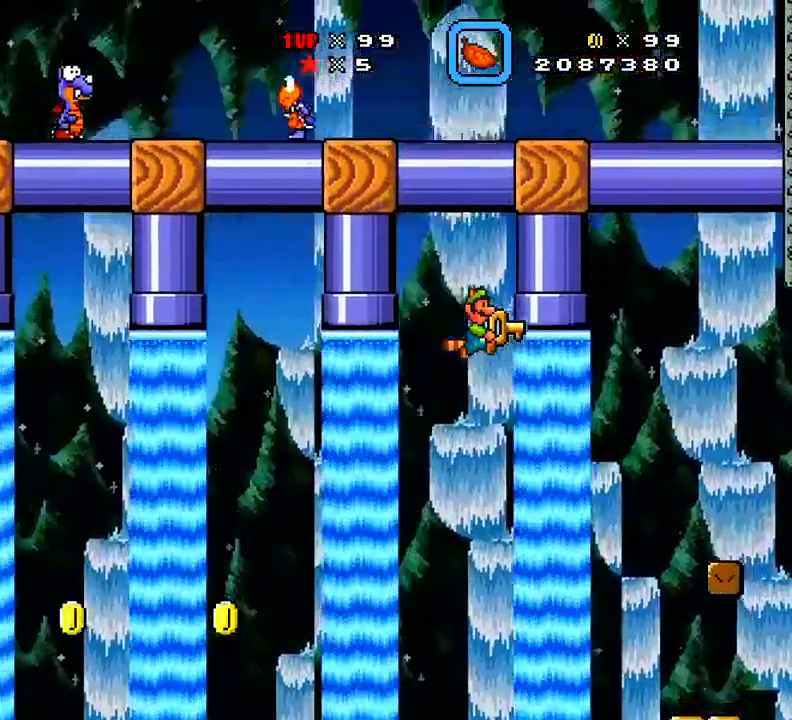
{"buttons": ["X", "DPAD_RIGHT"], "right_stick": "center", "events": []}
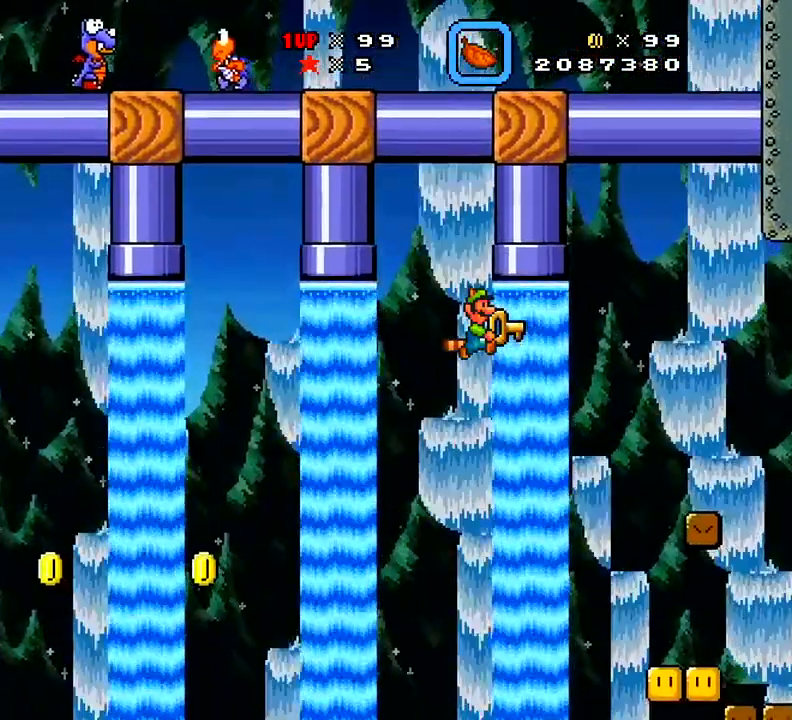
{"buttons": ["X"], "right_stick": "center", "events": [[350, "DPAD_RIGHT", "up"]]}
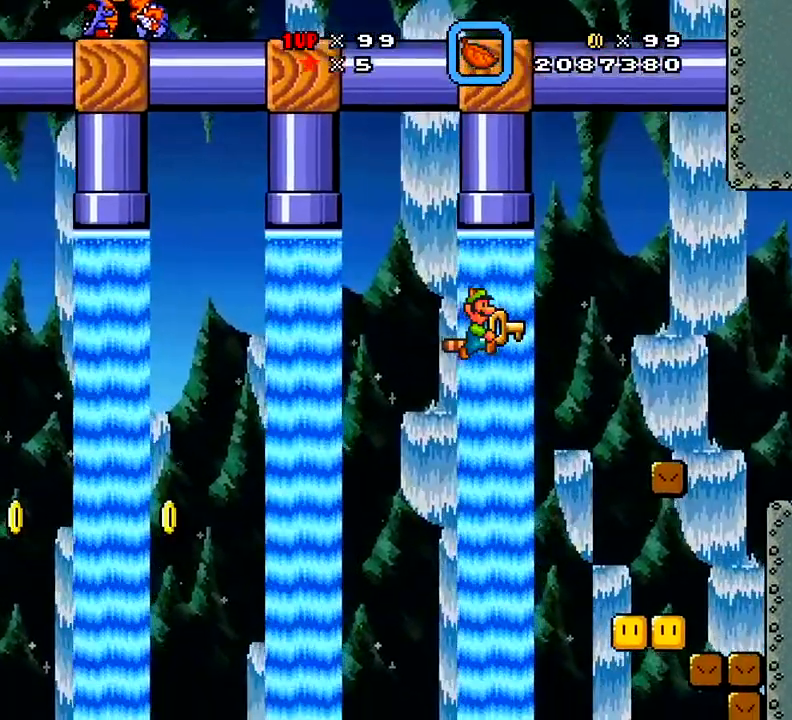
{"buttons": ["A", "X", "DPAD_RIGHT"], "right_stick": "center", "events": [[116, "DPAD_RIGHT", "down"], [133, "A", "down"], [317, "A", "up"], [417, "A", "down"]]}
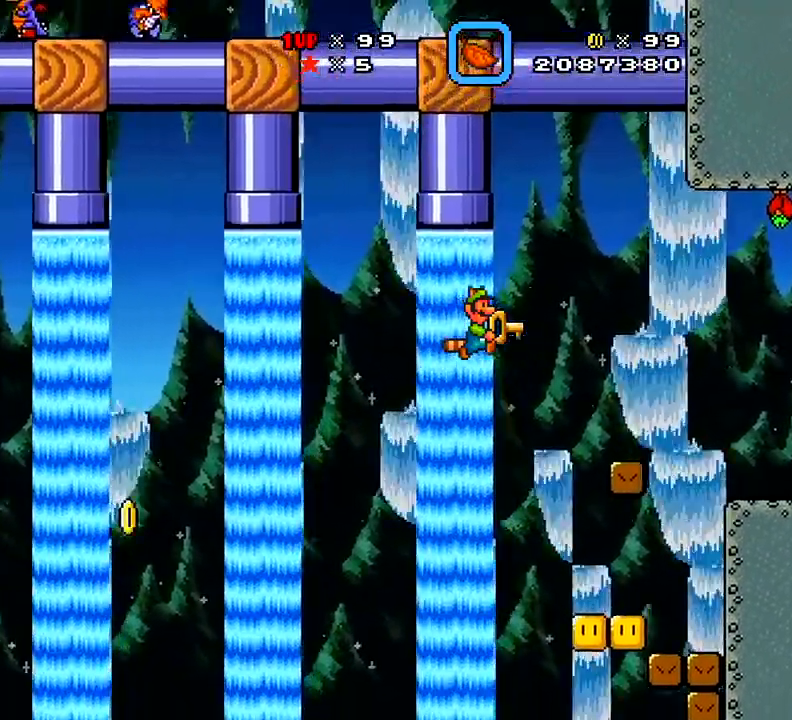
{"buttons": ["A", "X"], "right_stick": "center", "events": [[334, "DPAD_RIGHT", "up"]]}
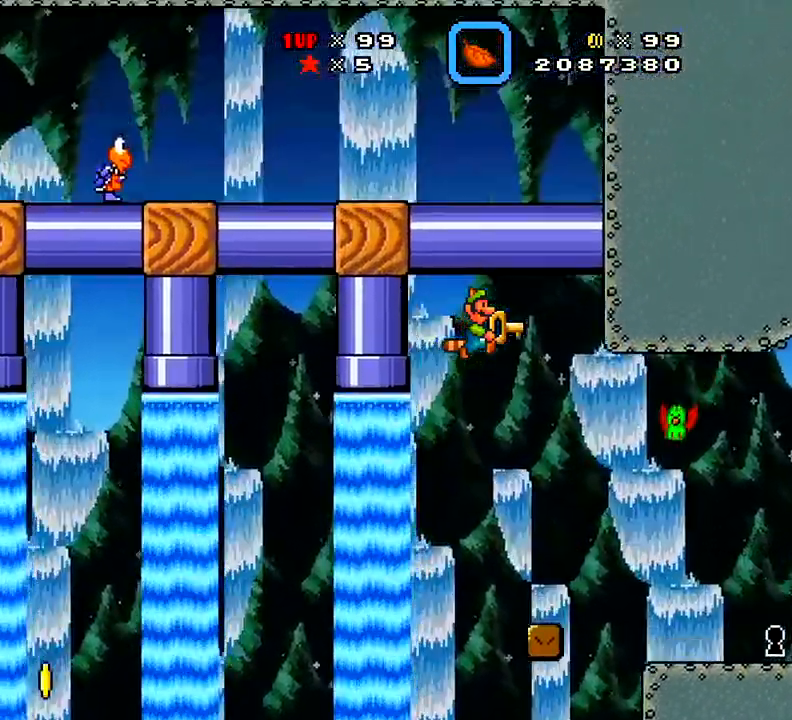
{"buttons": ["A", "X", "DPAD_RIGHT"], "right_stick": "center", "events": [[50, "DPAD_RIGHT", "down"]]}
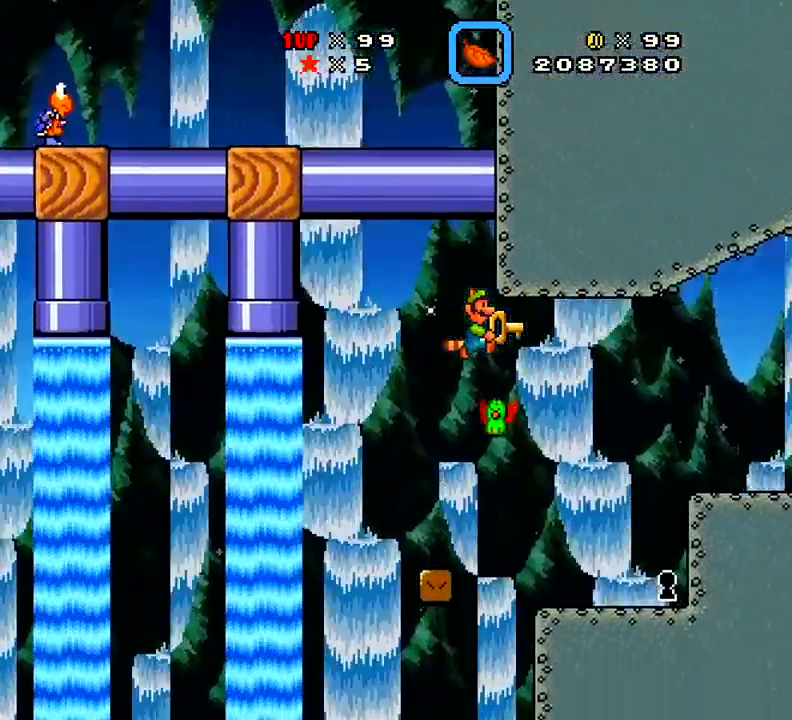
{"buttons": ["X", "DPAD_RIGHT"], "right_stick": "center", "events": [[84, "A", "up"]]}